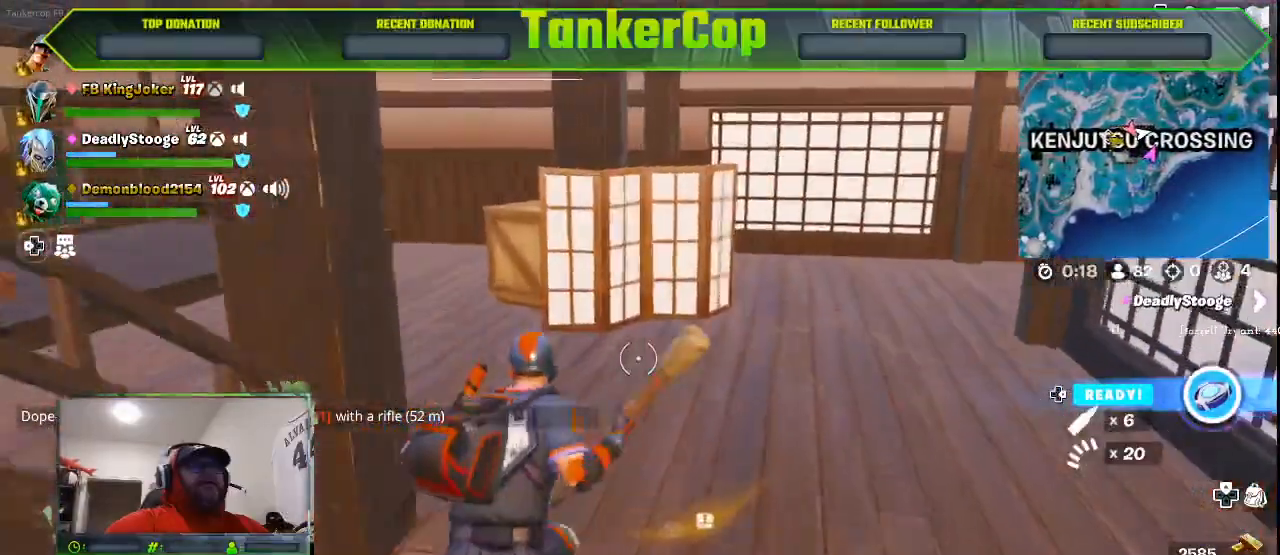
Gameplay with a controller (PlayStation layout); each line is a JSON object with the inputs held at the frame after it (dt_ms = milliseconds from this image to that frame). "events" lists button and stick changes between this image and that frame as [ms after this image, input, new state], when the widget could be followed in between.
{"dt_ms": 1000, "buttons": [], "left_stick": "up", "right_stick": "center"}
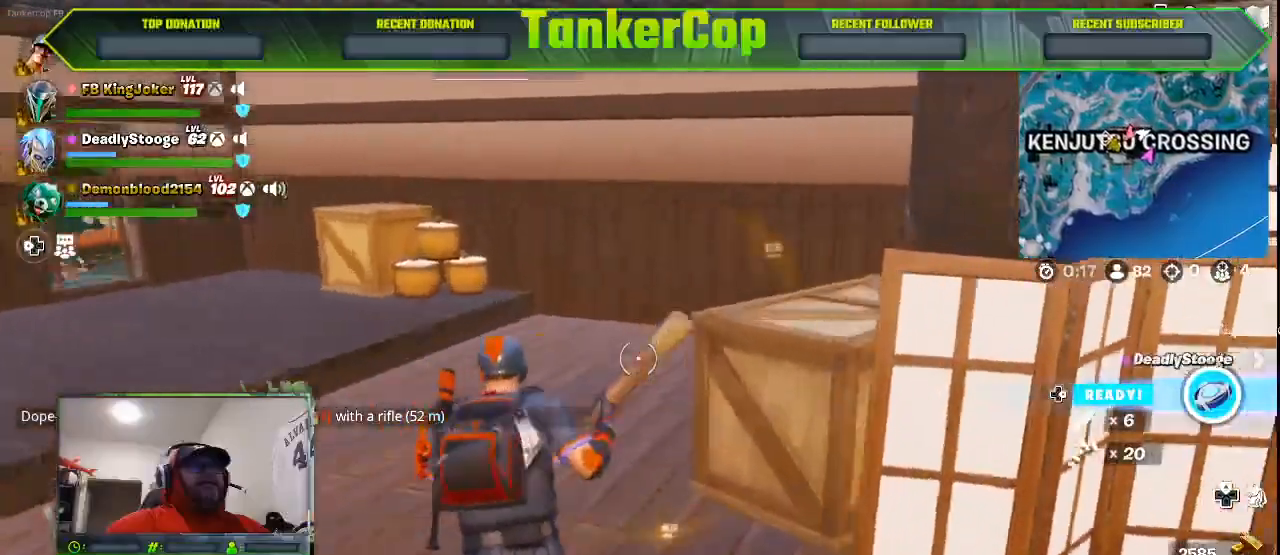
{"dt_ms": 500, "buttons": ["R2"], "left_stick": "down", "right_stick": "center", "events": [[467, "R2", "down"], [500, "left_stick", "down"]]}
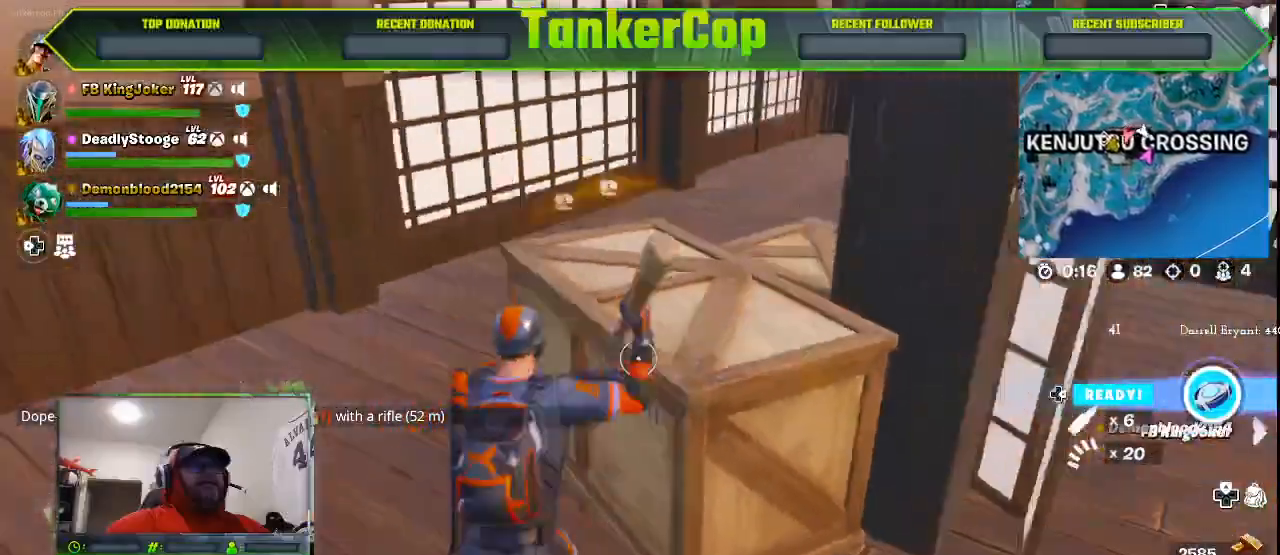
{"dt_ms": 500, "buttons": ["R2"], "left_stick": "left", "right_stick": "center", "events": [[167, "left_stick", "left"], [267, "R2", "up"], [500, "R2", "down"]]}
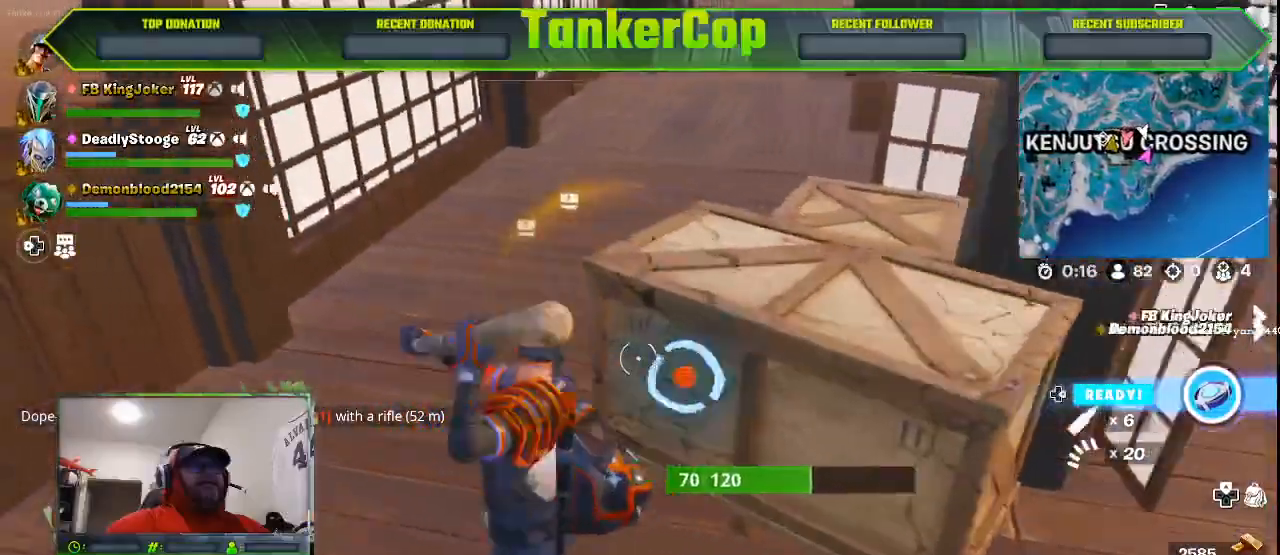
{"dt_ms": 500, "buttons": [], "left_stick": "left", "right_stick": "down-right", "events": [[33, "right_stick", "down-right"], [133, "left_stick", "center"], [433, "R2", "up"], [467, "left_stick", "left"]]}
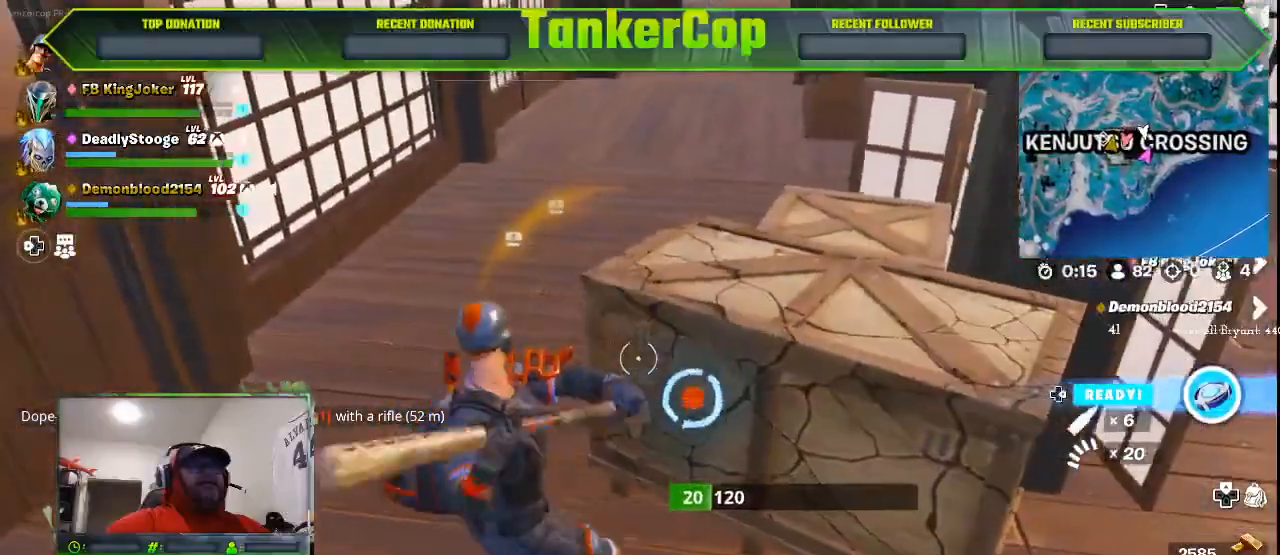
{"dt_ms": 500, "buttons": ["R2"], "left_stick": "center", "right_stick": "down-right", "events": [[100, "R2", "down"], [200, "left_stick", "center"]]}
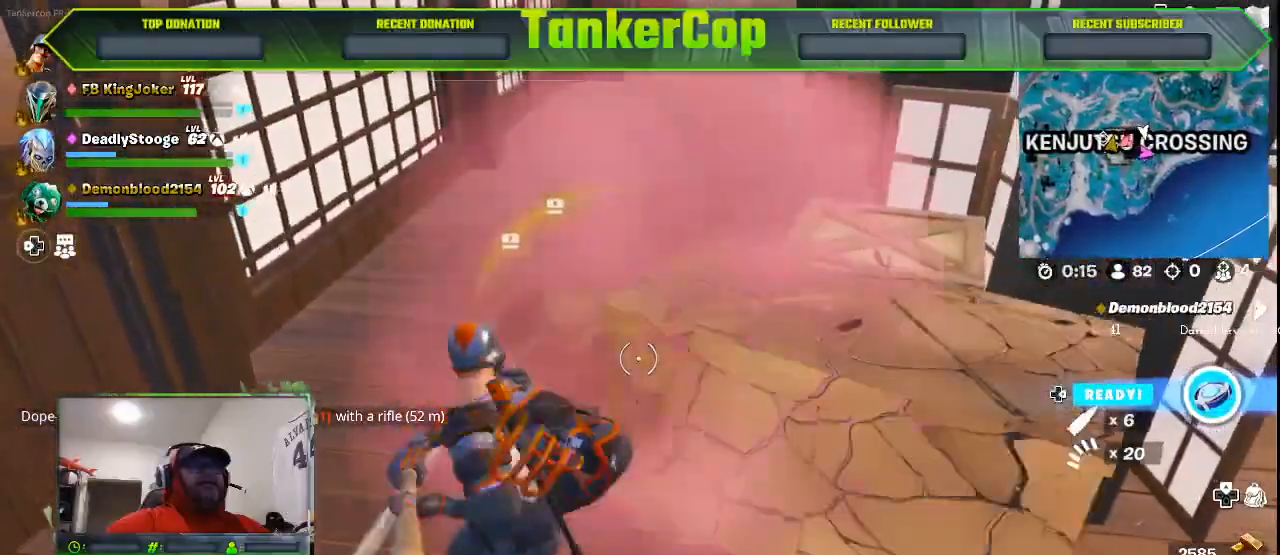
{"dt_ms": 500, "buttons": [], "left_stick": "center", "right_stick": "down-right", "events": [[100, "R2", "up"]]}
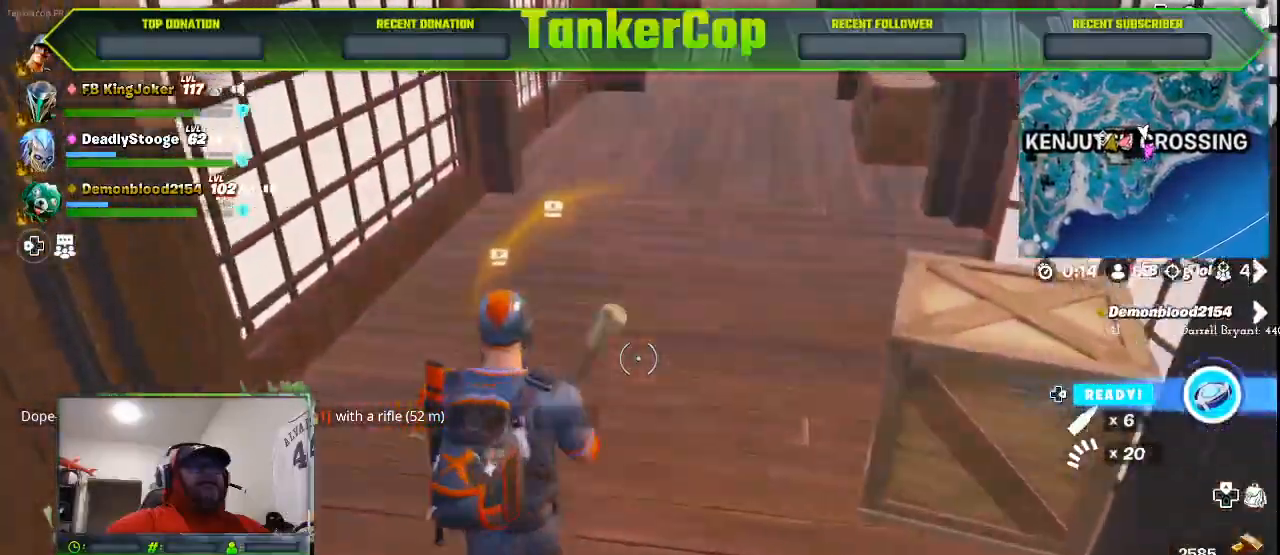
{"dt_ms": 500, "buttons": [], "left_stick": "up", "right_stick": "down-right", "events": [[167, "left_stick", "up"]]}
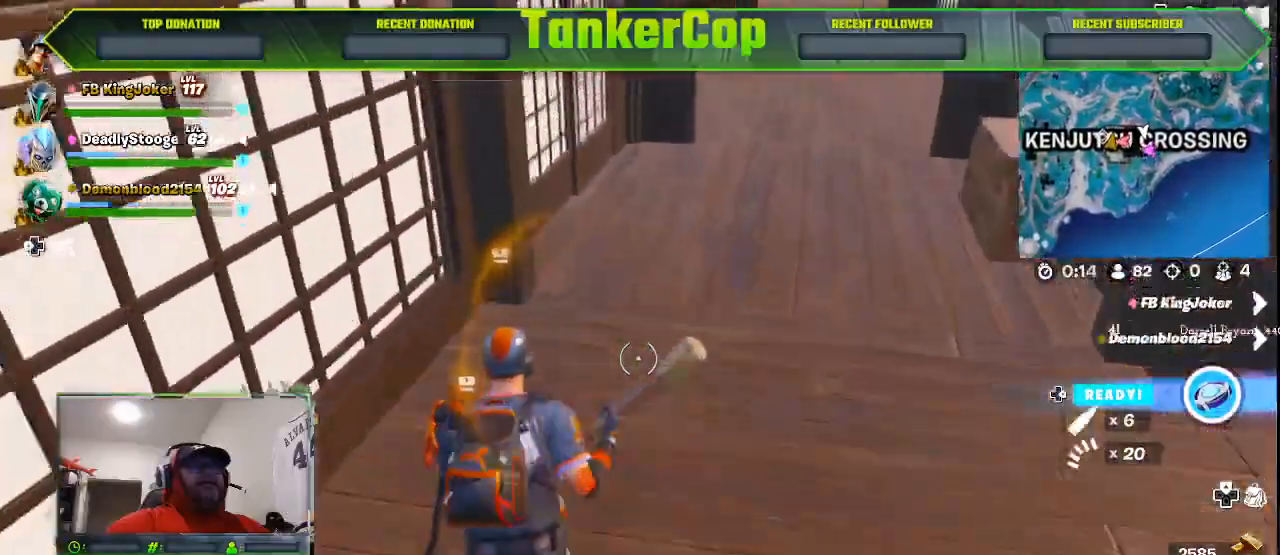
{"dt_ms": 500, "buttons": [], "left_stick": "center", "right_stick": "down-right", "events": [[467, "left_stick", "center"]]}
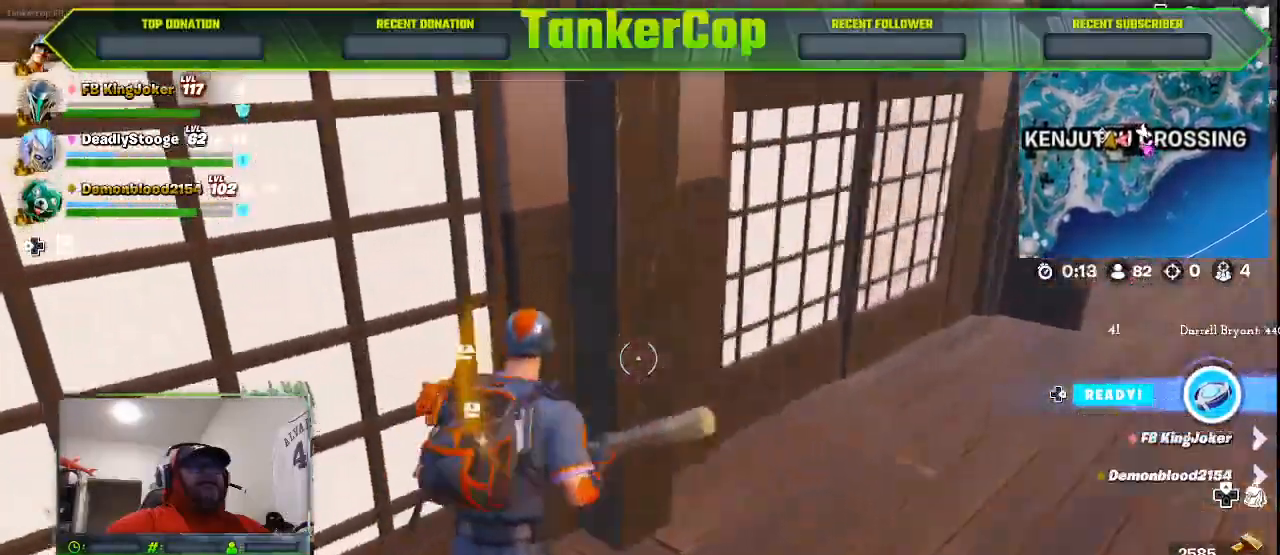
{"dt_ms": 500, "buttons": ["R2"], "left_stick": "down-left", "right_stick": "center", "events": [[300, "left_stick", "down-left"], [367, "R2", "down"], [367, "right_stick", "center"]]}
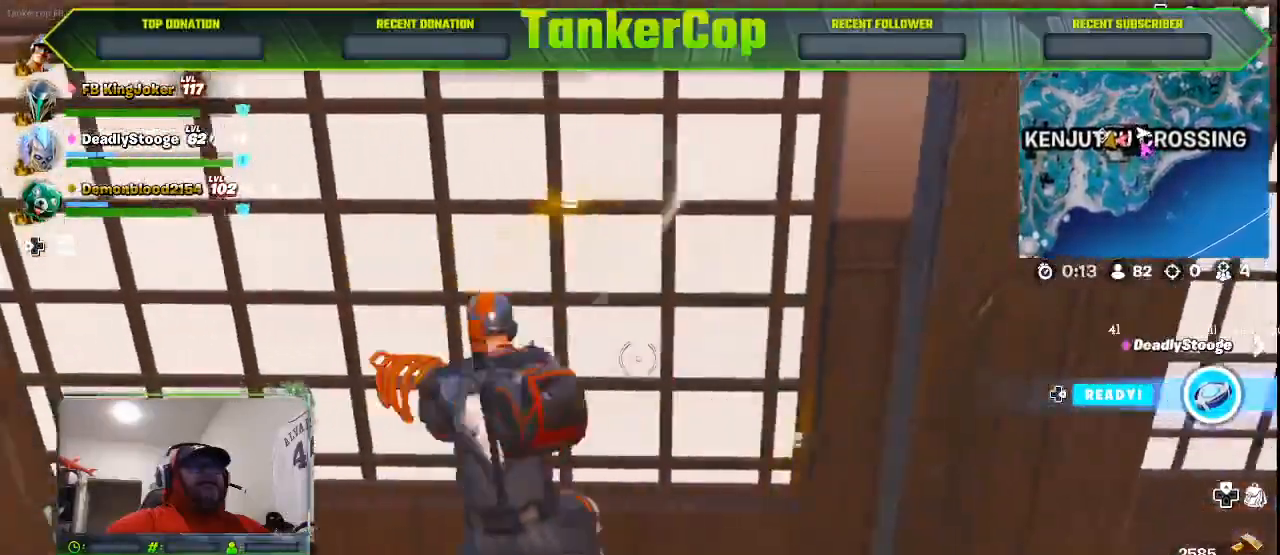
{"dt_ms": 1000, "buttons": ["R2"], "left_stick": "center", "right_stick": "center"}